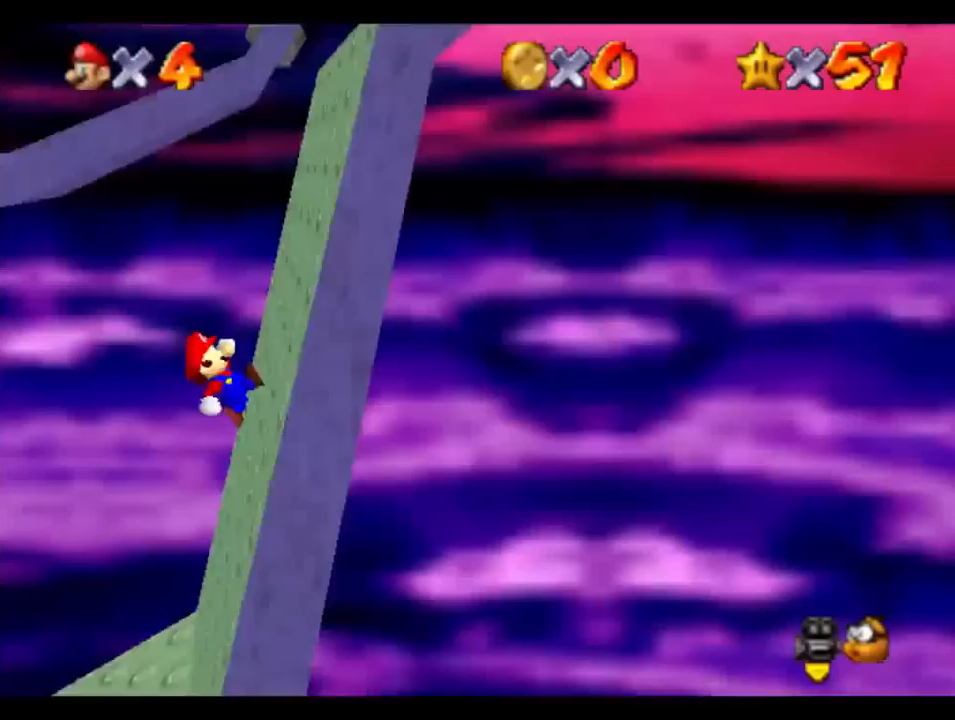
Gameplay with a controller (Nintendo layout); each line is a JSON object with the inputs held at the frame after it. "button_events" lists button changes between this image and that frame as [ms after this image, input, new state], when the widget could be followed in between (sticks are given only as held states). Not read: L3 R3 Z.
{"buttons": [], "left_stick": "right", "button_events": []}
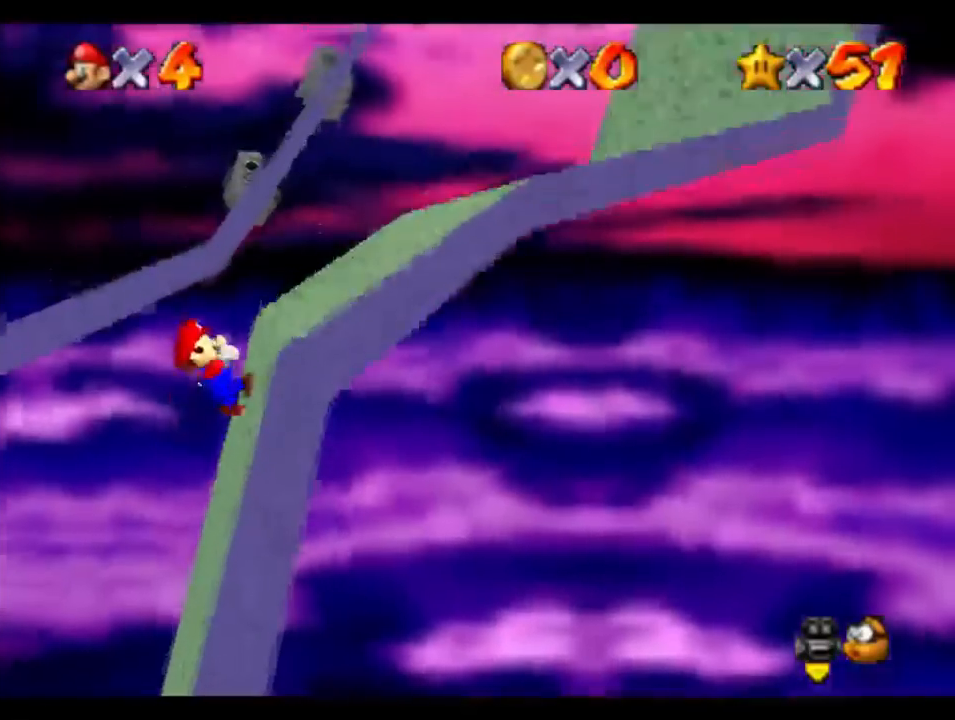
{"buttons": [], "left_stick": "left", "button_events": []}
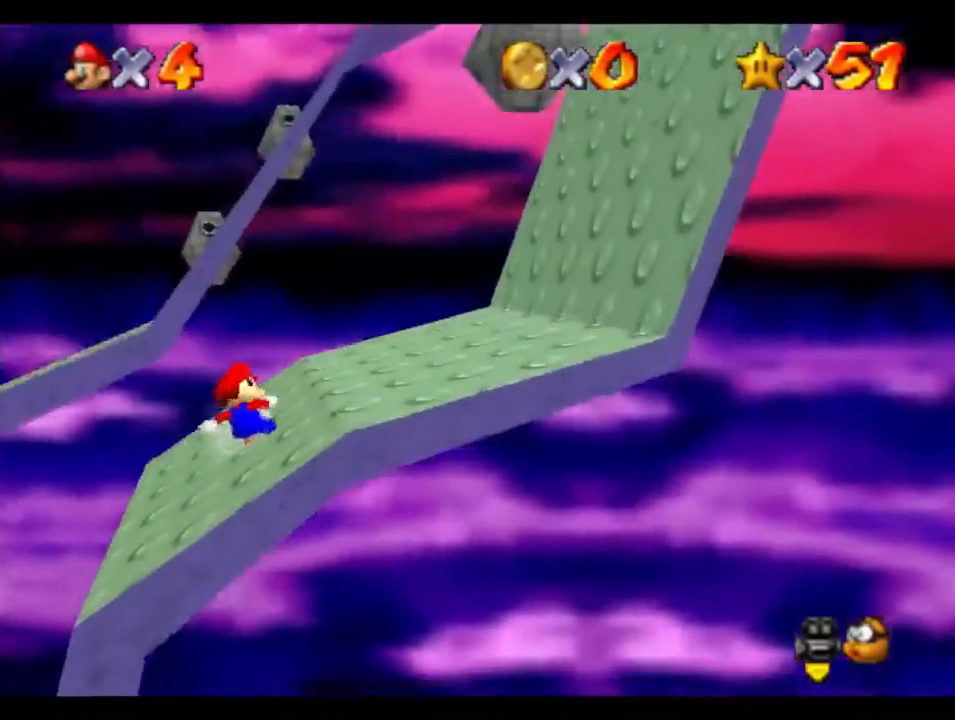
{"buttons": [], "left_stick": "left", "button_events": []}
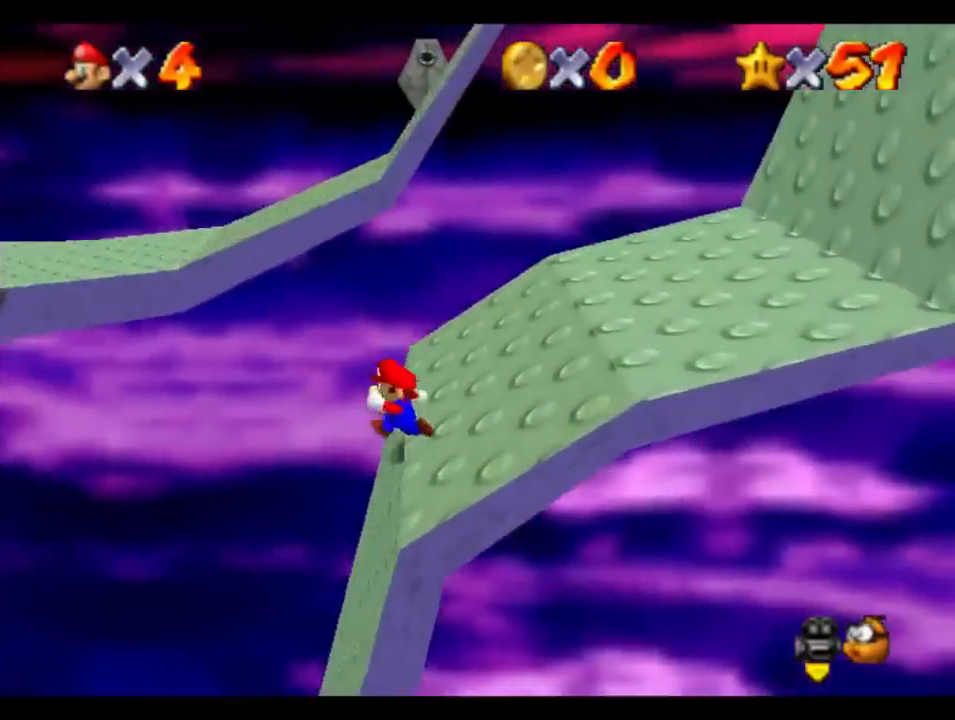
{"buttons": [], "left_stick": "left", "button_events": [[167, "A", "down"], [300, "A", "up"]]}
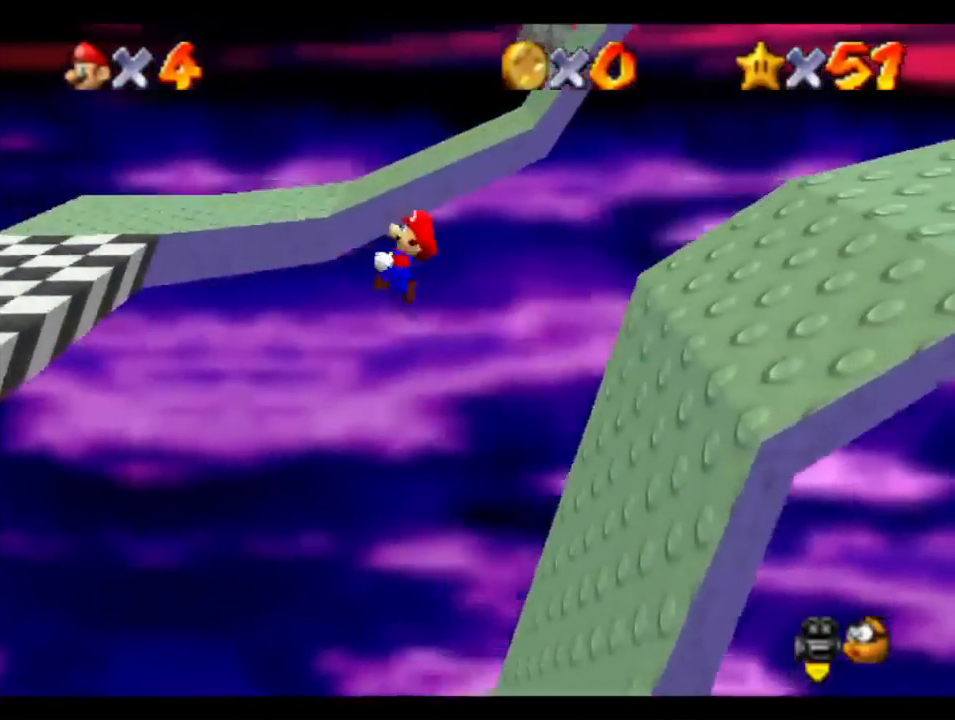
{"buttons": [], "left_stick": "left", "button_events": []}
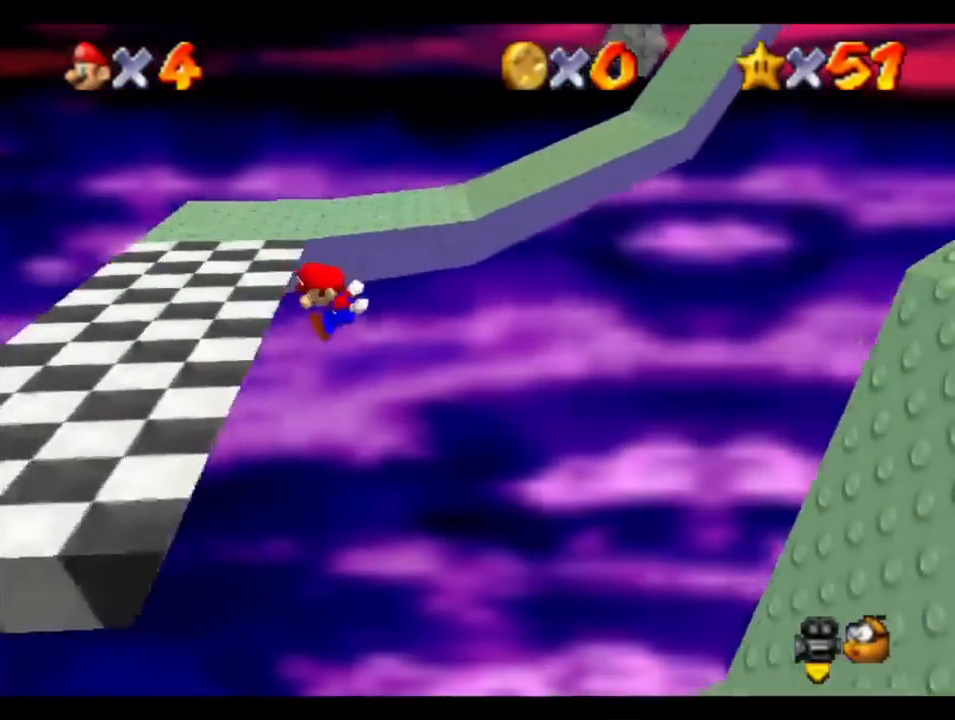
{"buttons": [], "left_stick": "left", "button_events": []}
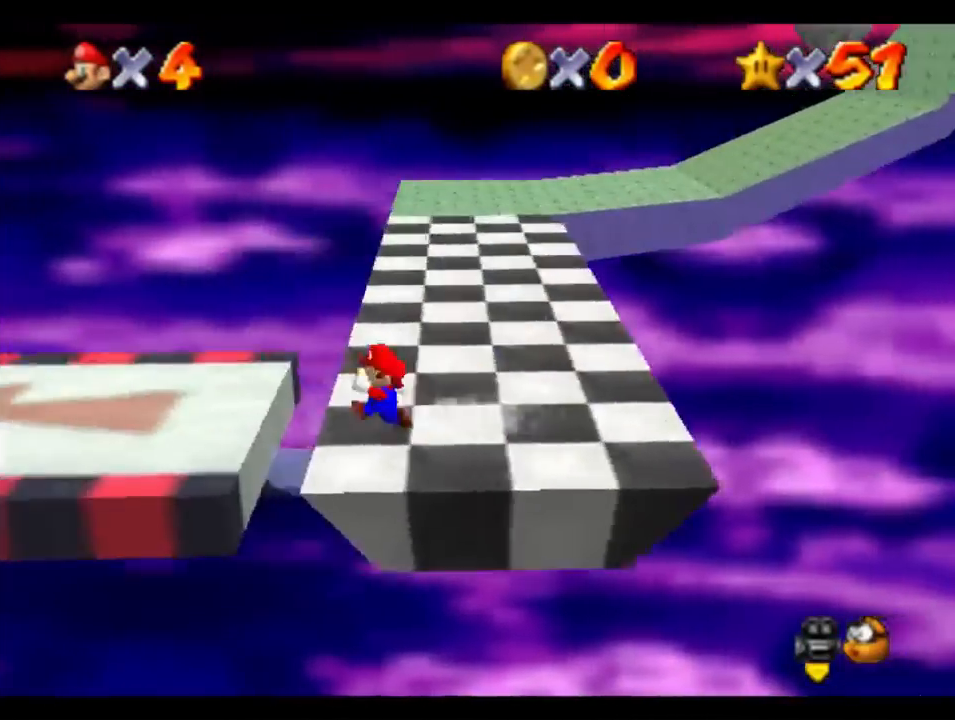
{"buttons": ["A"], "left_stick": "left", "button_events": [[500, "A", "down"]]}
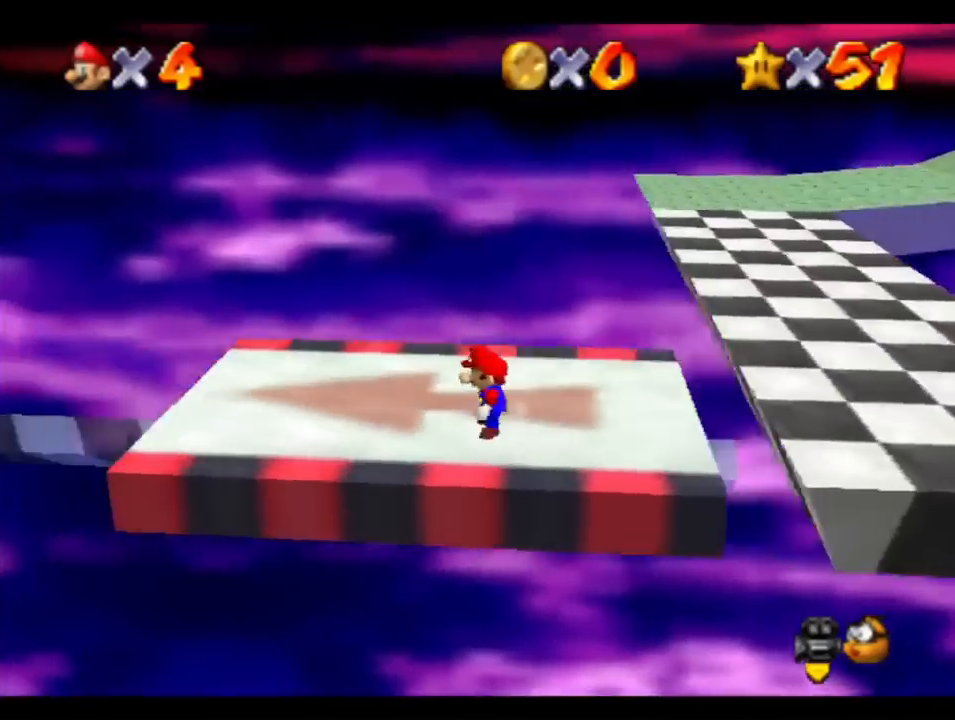
{"buttons": [], "left_stick": "left", "button_events": [[200, "A", "up"]]}
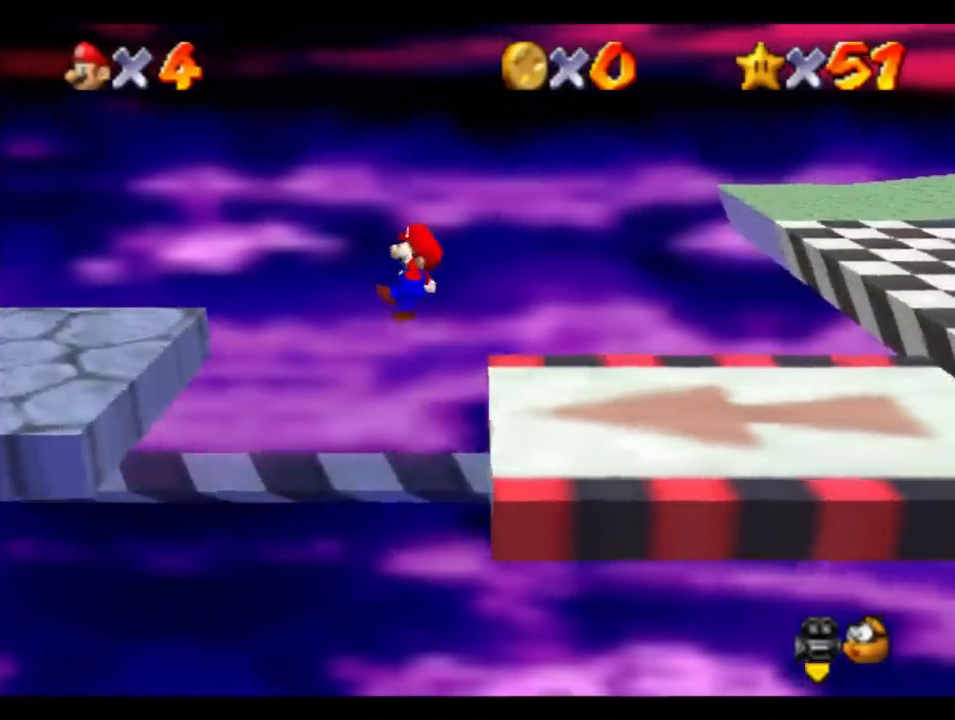
{"buttons": [], "left_stick": "left", "button_events": []}
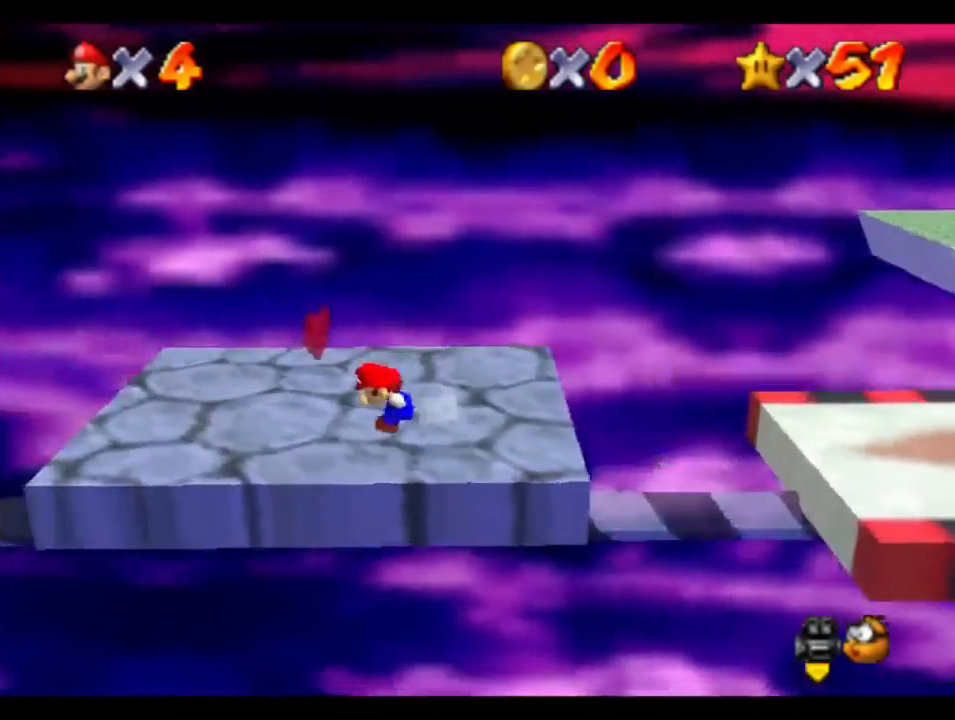
{"buttons": ["A"], "left_stick": "left", "button_events": [[333, "A", "down"]]}
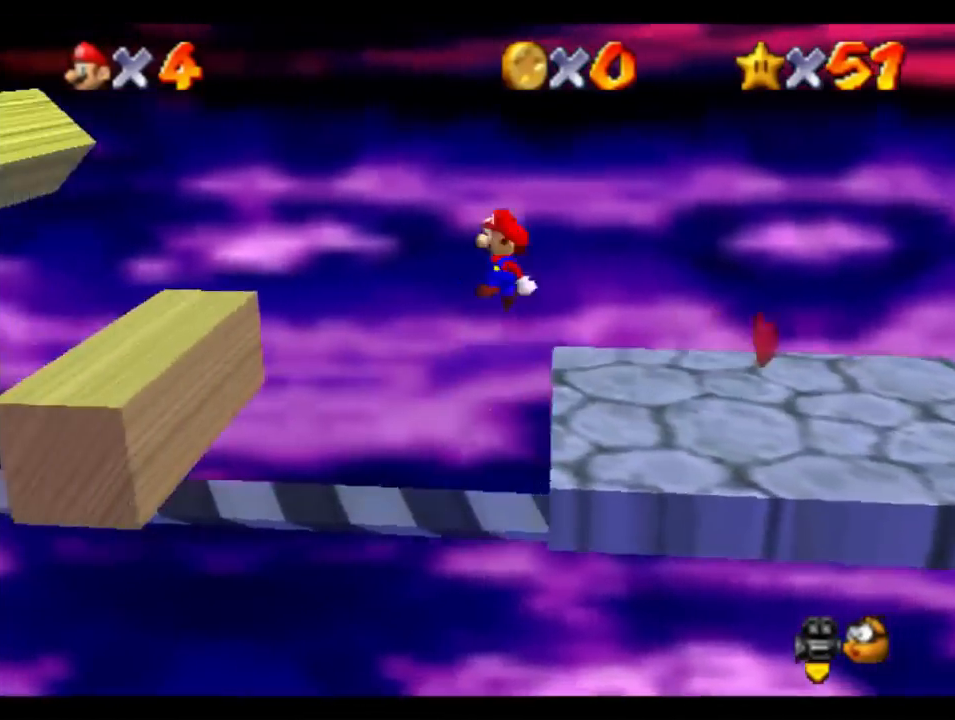
{"buttons": [], "left_stick": "left", "button_events": [[33, "A", "up"]]}
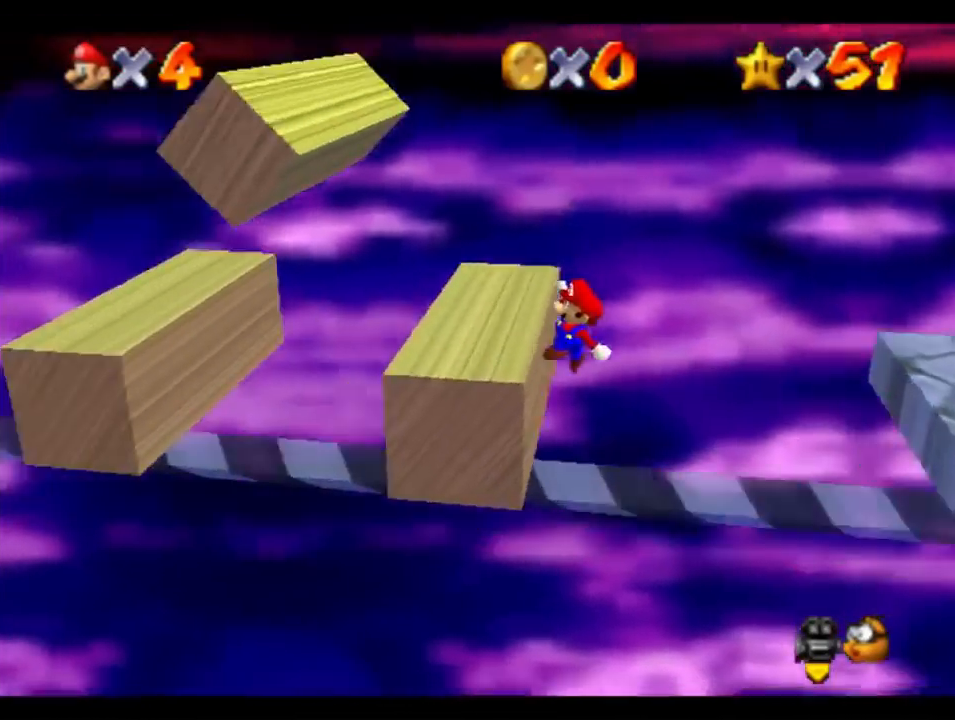
{"buttons": [], "left_stick": "center", "button_events": [[100, "A", "down"], [200, "A", "up"], [267, "C_RIGHT", "down"], [333, "C_RIGHT", "up"]]}
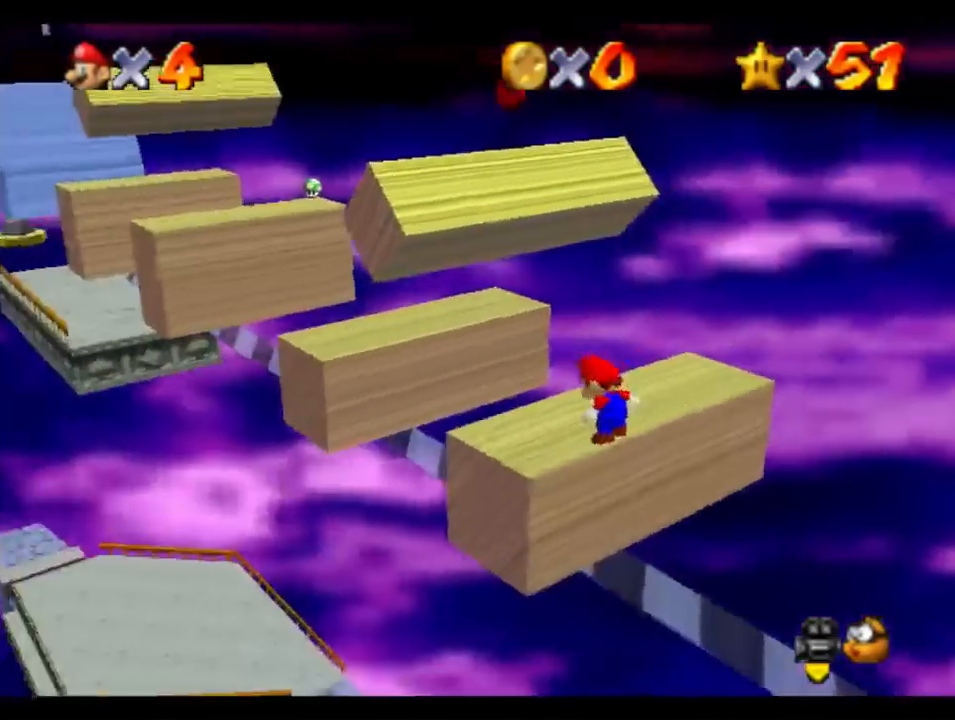
{"buttons": [], "left_stick": "center", "button_events": [[33, "C_RIGHT", "down"], [100, "C_RIGHT", "up"]]}
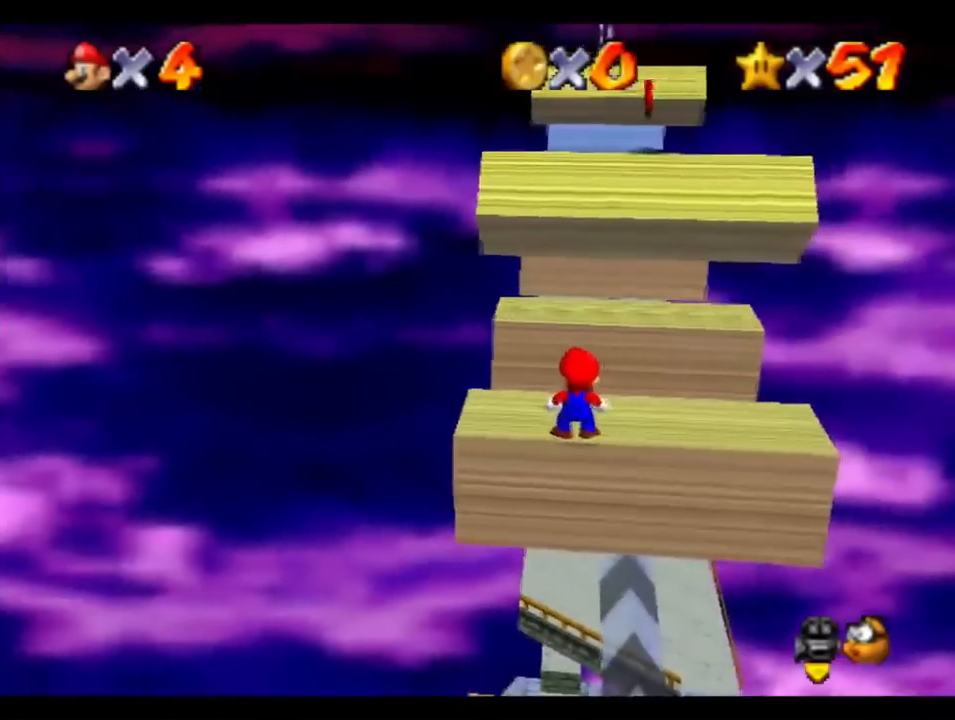
{"buttons": [], "left_stick": "left", "button_events": [[67, "A", "down"], [133, "A", "up"]]}
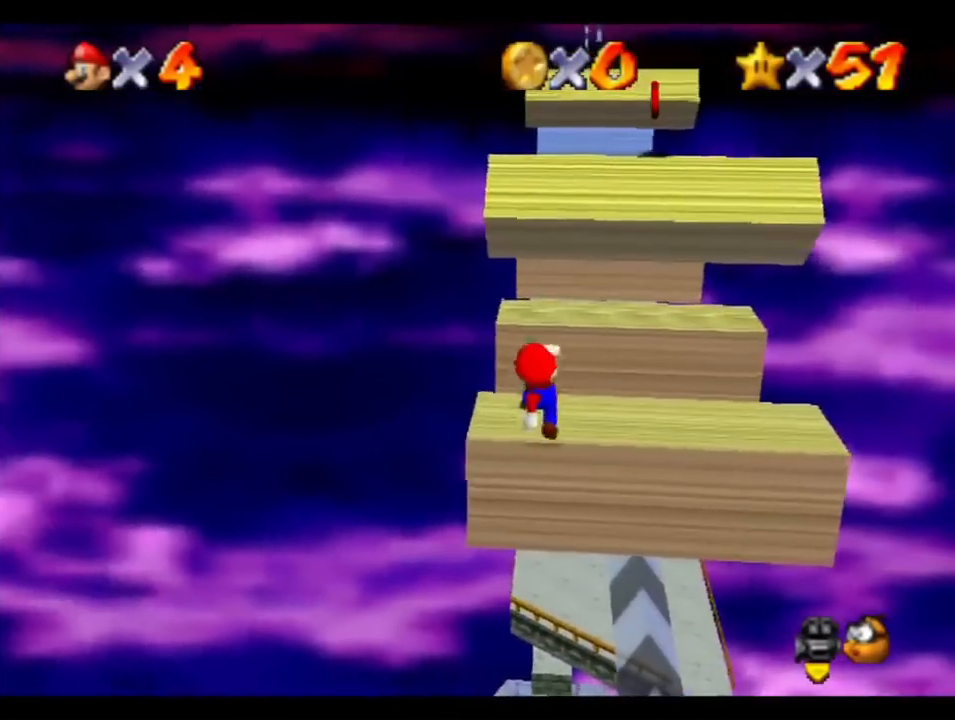
{"buttons": [], "left_stick": "center", "button_events": [[67, "A", "down"], [133, "A", "up"]]}
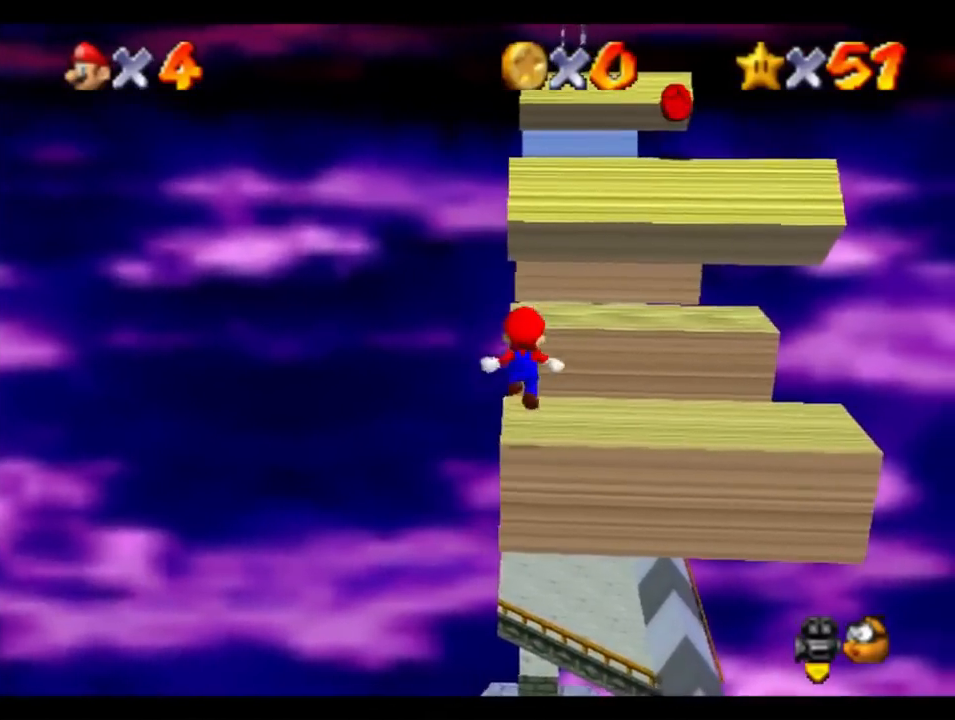
{"buttons": [], "left_stick": "center", "button_events": []}
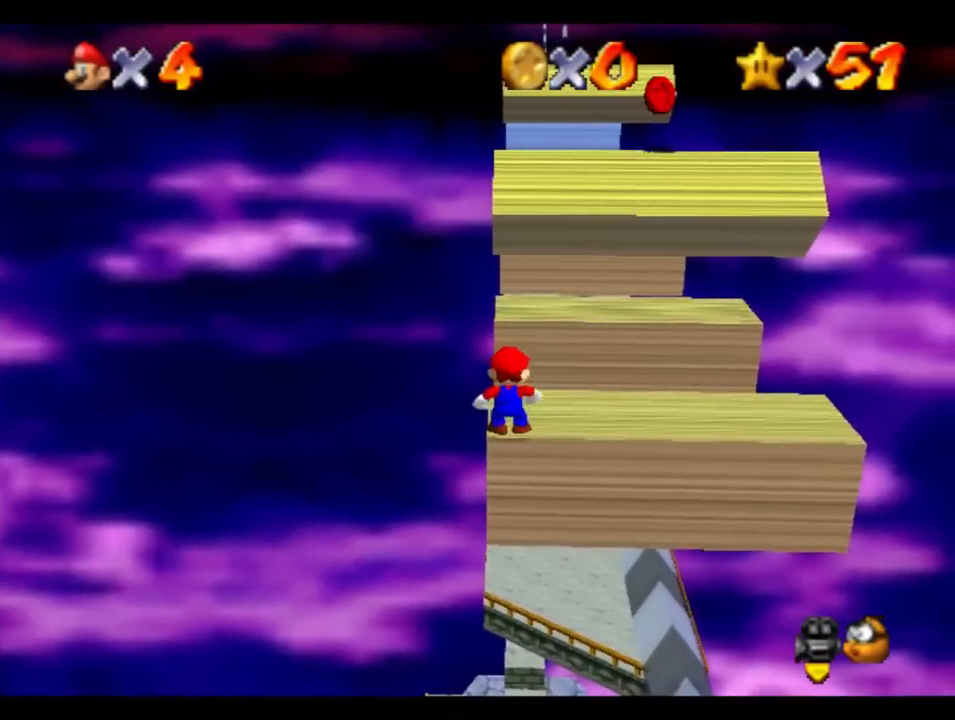
{"buttons": [], "left_stick": "up", "button_events": [[367, "A", "down"], [400, "A", "up"]]}
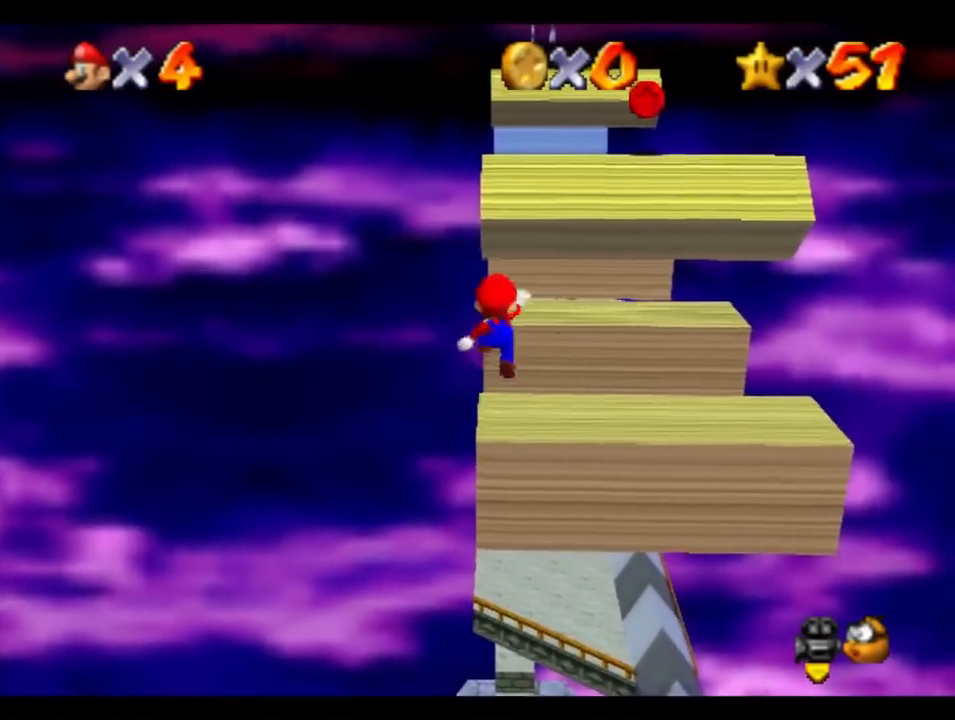
{"buttons": ["A"], "left_stick": "up", "button_events": [[367, "A", "down"]]}
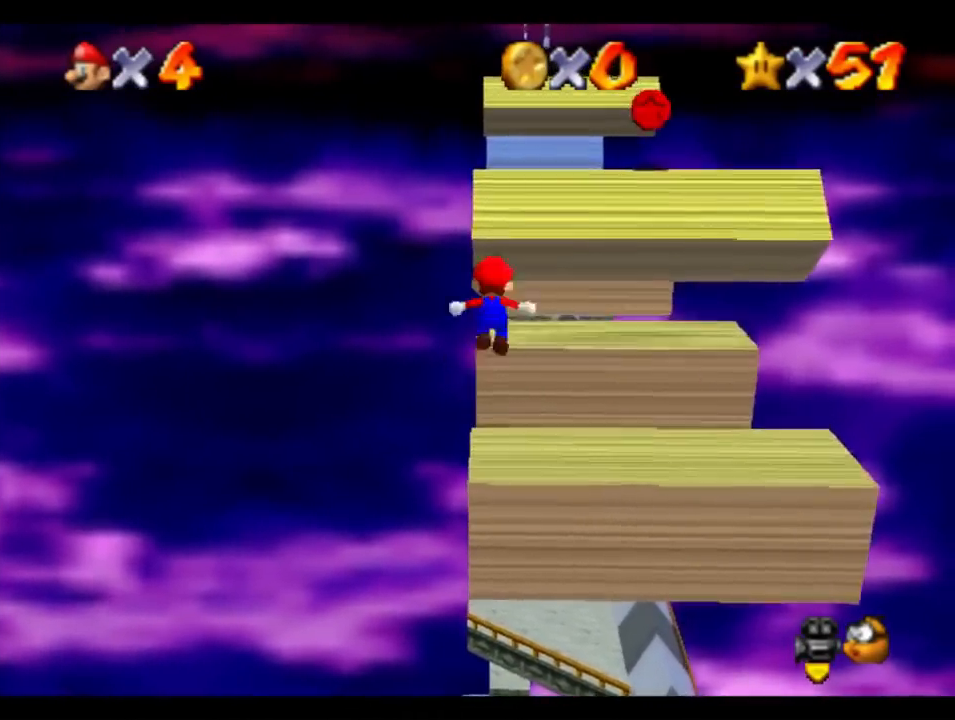
{"buttons": [], "left_stick": "up-left", "button_events": [[100, "A", "up"], [300, "A", "down"], [433, "A", "up"]]}
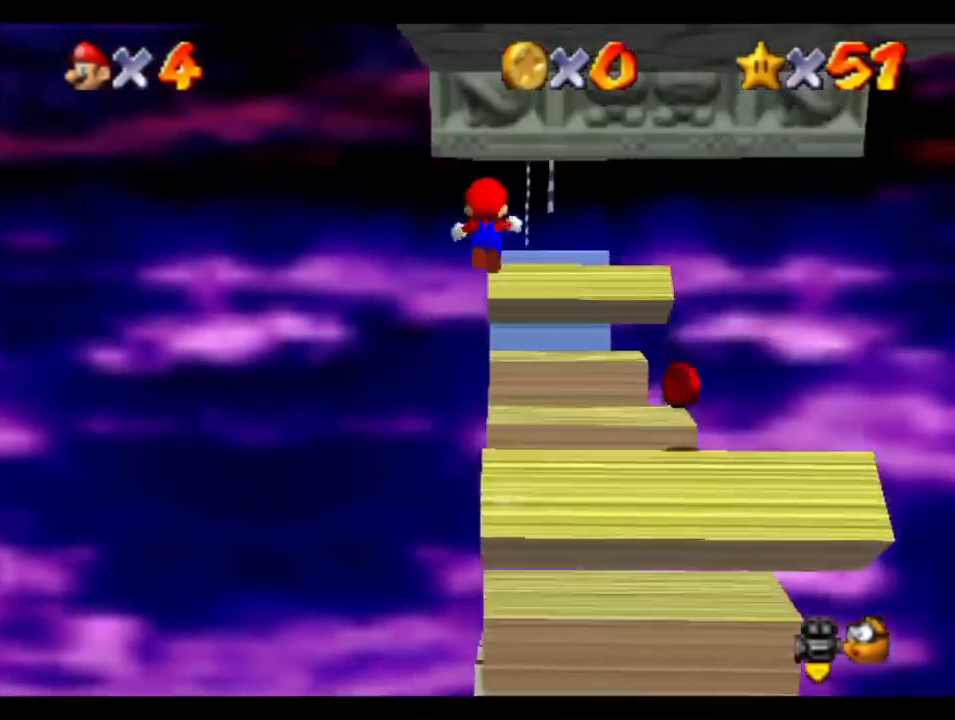
{"buttons": ["A"], "left_stick": "left", "button_events": [[467, "A", "down"]]}
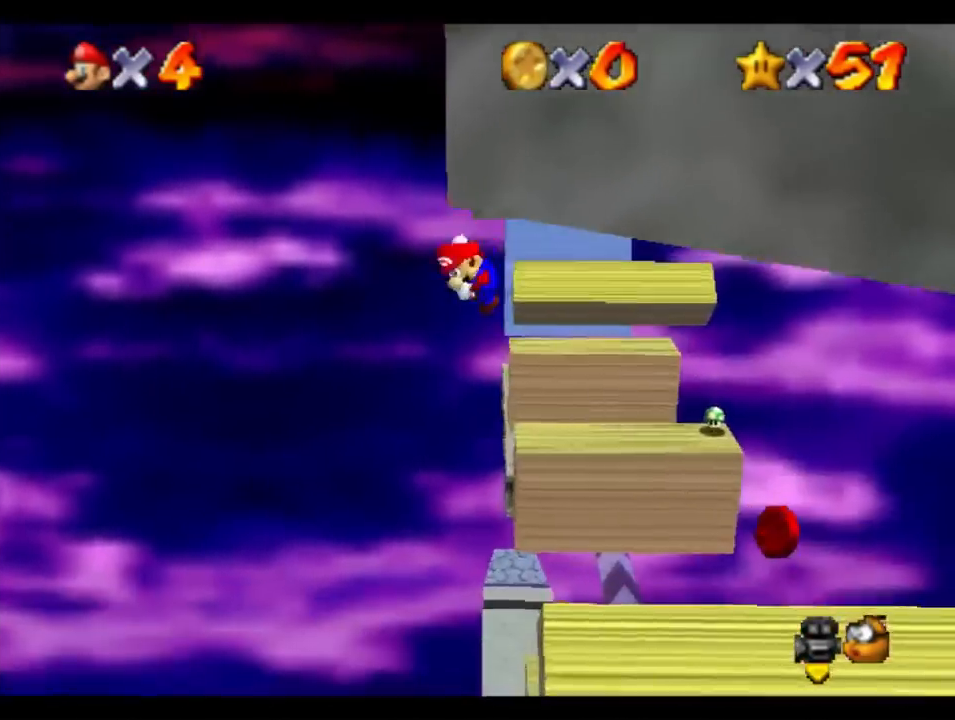
{"buttons": [], "left_stick": "right", "button_events": [[333, "A", "up"]]}
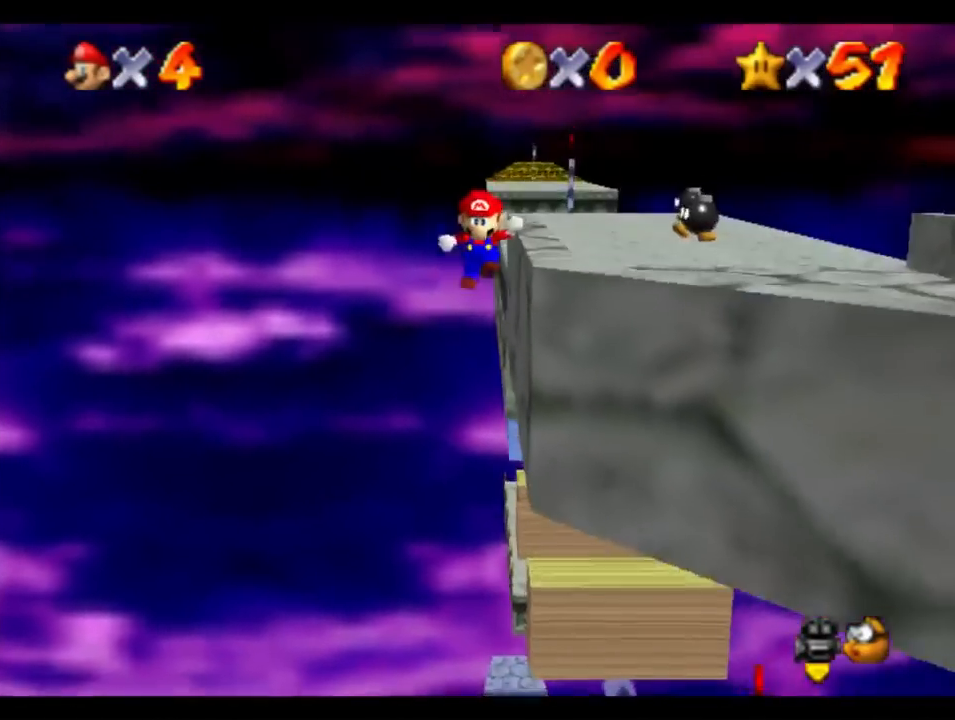
{"buttons": ["C_LEFT"], "left_stick": "center", "button_events": [[233, "A", "down"], [333, "A", "up"], [467, "C_LEFT", "down"]]}
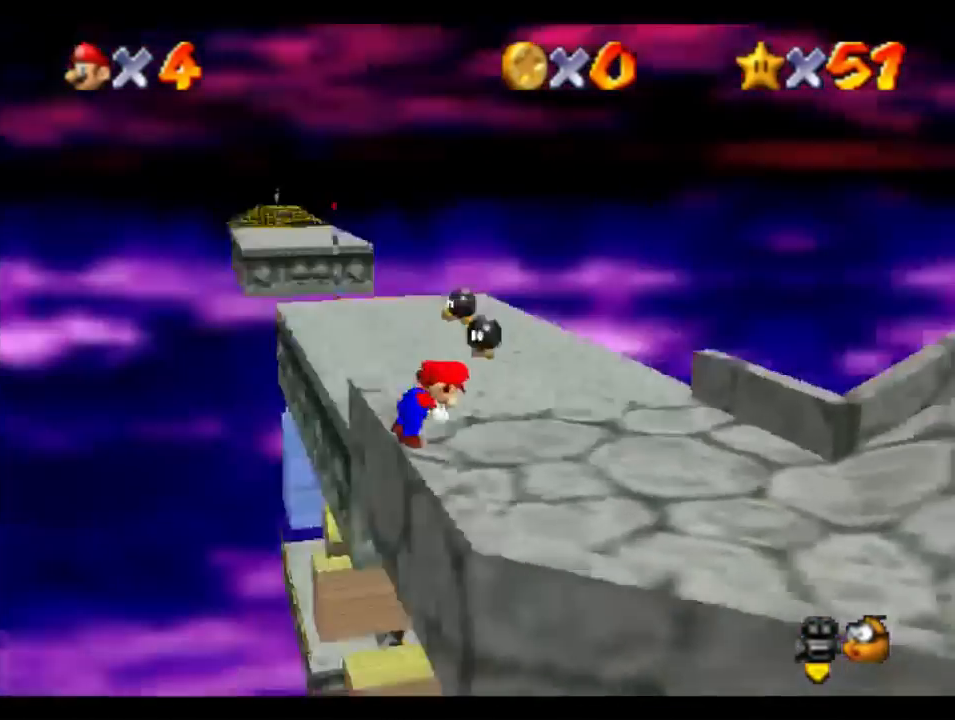
{"buttons": [], "left_stick": "center", "button_events": [[67, "C_LEFT", "up"], [167, "C_LEFT", "down"], [267, "C_LEFT", "up"]]}
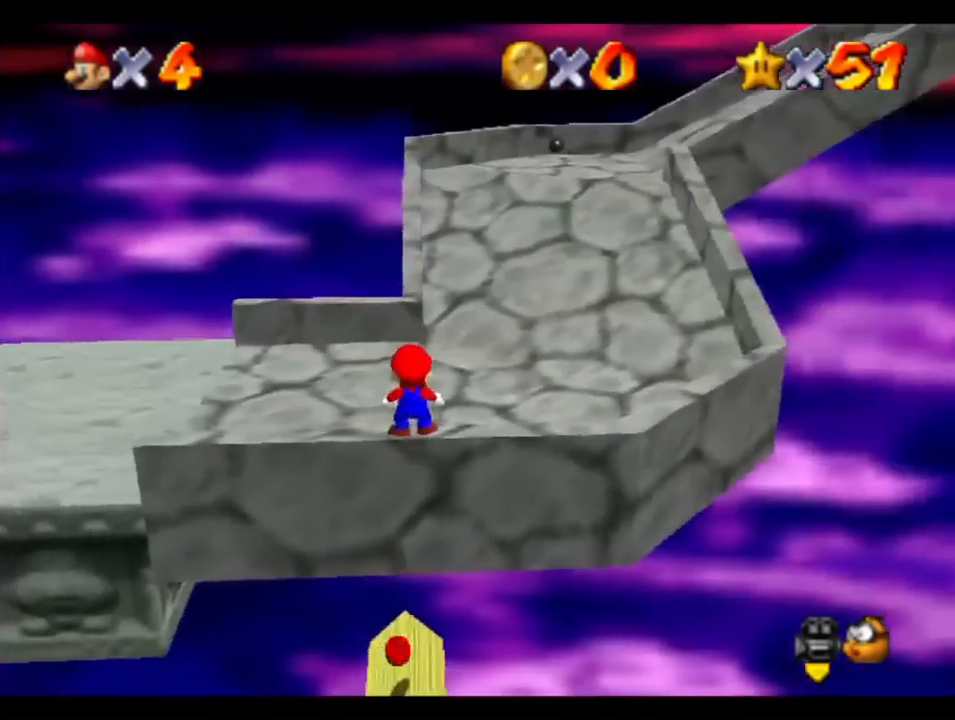
{"buttons": [], "left_stick": "up", "button_events": []}